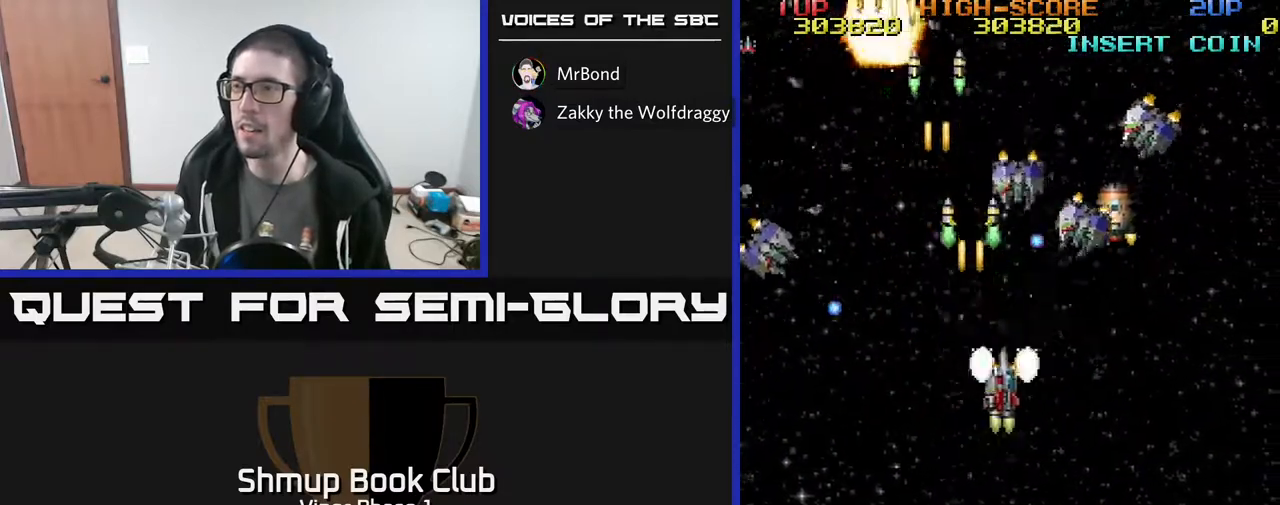
Gameplay with a controller (Xbox layout); each line is a JSON object with the inputs held at the frame after it. "events" lists button and stick changes between this image and that frame as [ms after this image, input, new state], when the widget could be followed in between. Not read: right_stick.
{"buttons": ["A", "DPAD_DOWN"], "left_stick": "center", "events": [[450, "DPAD_DOWN", "down"], [500, "DPAD_RIGHT", "up"]]}
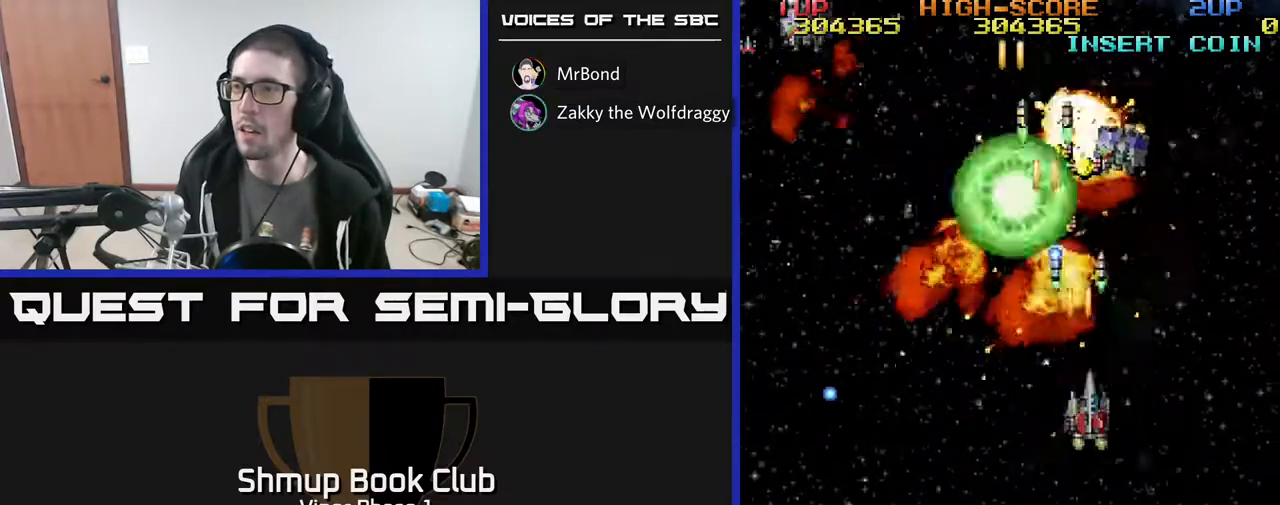
{"buttons": ["A", "DPAD_UP", "DPAD_LEFT"], "left_stick": "center", "events": [[100, "DPAD_DOWN", "up"], [100, "DPAD_LEFT", "down"], [117, "DPAD_UP", "down"], [167, "DPAD_LEFT", "up"], [217, "DPAD_RIGHT", "down"], [367, "DPAD_RIGHT", "up"], [483, "DPAD_LEFT", "down"]]}
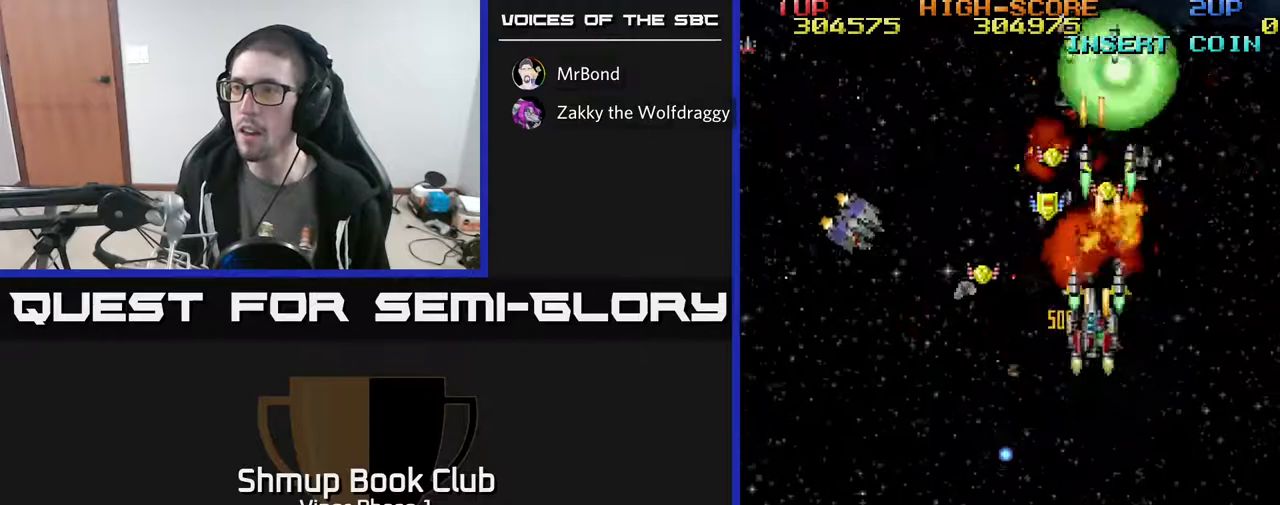
{"buttons": ["A", "DPAD_DOWN", "DPAD_RIGHT"], "left_stick": "center", "events": [[50, "DPAD_UP", "up"], [250, "DPAD_DOWN", "down"], [333, "DPAD_LEFT", "up"], [400, "DPAD_LEFT", "down"], [450, "DPAD_LEFT", "up"], [500, "DPAD_RIGHT", "down"]]}
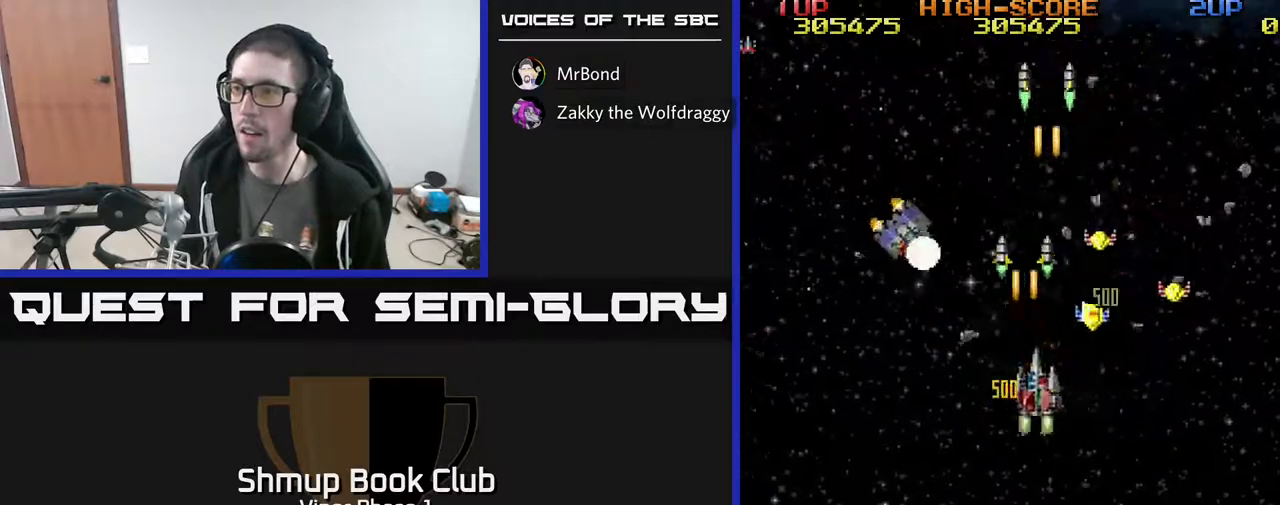
{"buttons": ["A", "DPAD_RIGHT"], "left_stick": "center", "events": [[17, "DPAD_DOWN", "up"], [83, "DPAD_UP", "down"], [183, "DPAD_UP", "up"], [250, "DPAD_UP", "down"], [283, "DPAD_UP", "up"], [317, "DPAD_DOWN", "down"], [483, "DPAD_DOWN", "up"]]}
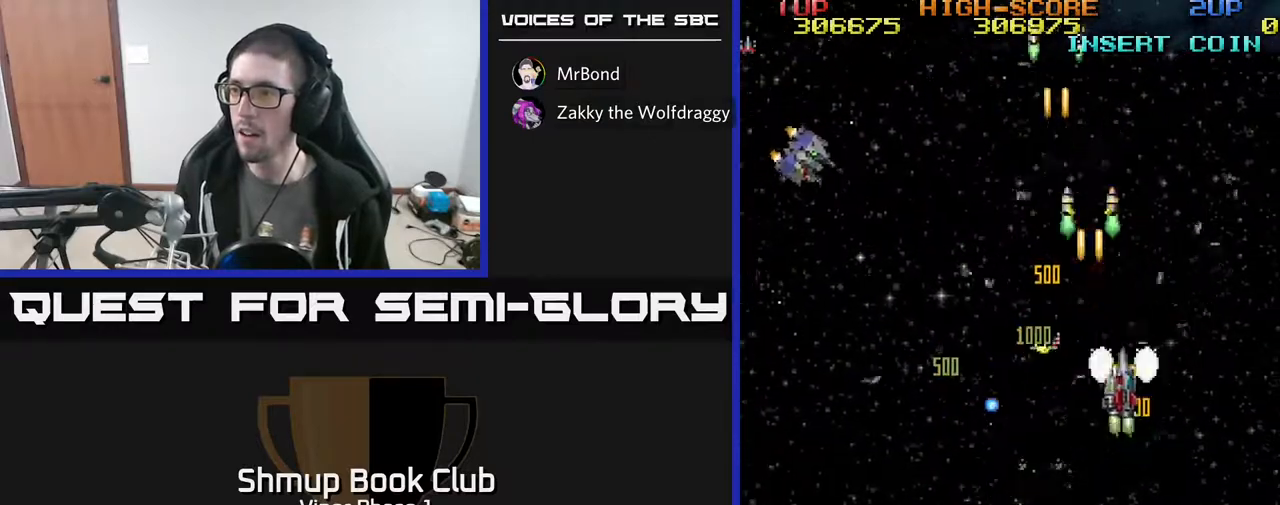
{"buttons": ["A", "DPAD_LEFT"], "left_stick": "center", "events": [[33, "DPAD_UP", "down"], [50, "DPAD_RIGHT", "up"], [83, "DPAD_LEFT", "down"], [83, "DPAD_UP", "up"], [233, "DPAD_DOWN", "down"], [483, "DPAD_DOWN", "up"]]}
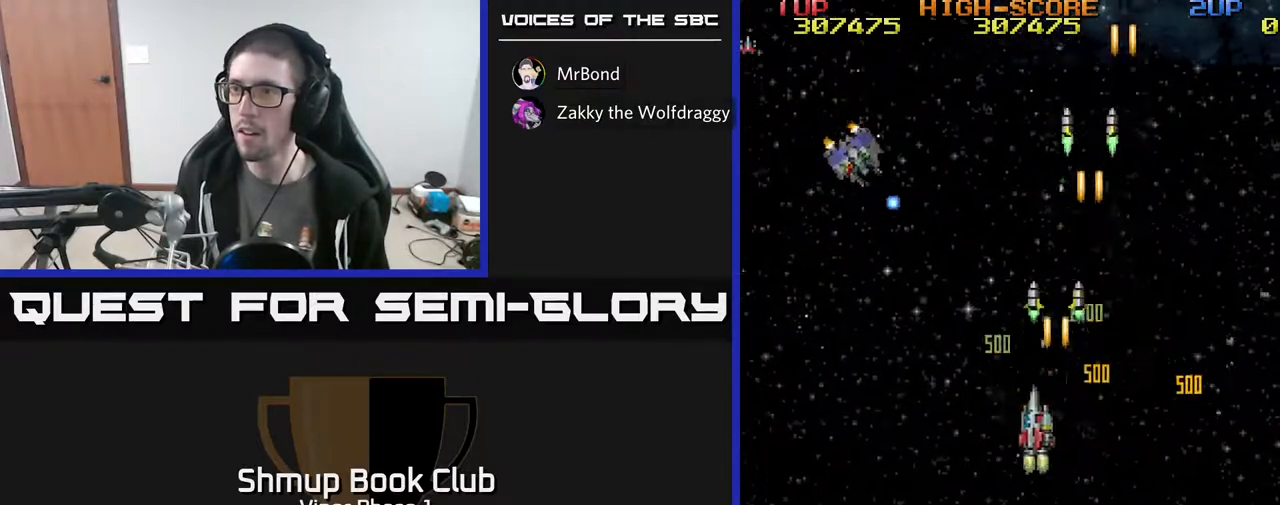
{"buttons": ["A", "DPAD_LEFT"], "left_stick": "center", "events": []}
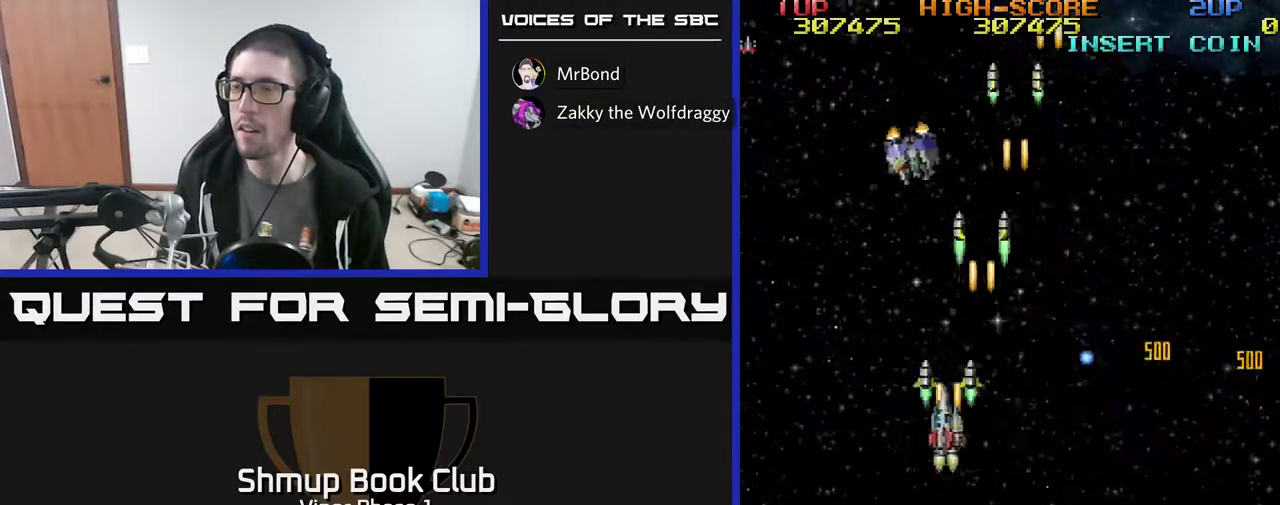
{"buttons": ["A", "DPAD_DOWN"], "left_stick": "center", "events": [[300, "DPAD_DOWN", "down"], [450, "DPAD_LEFT", "up"]]}
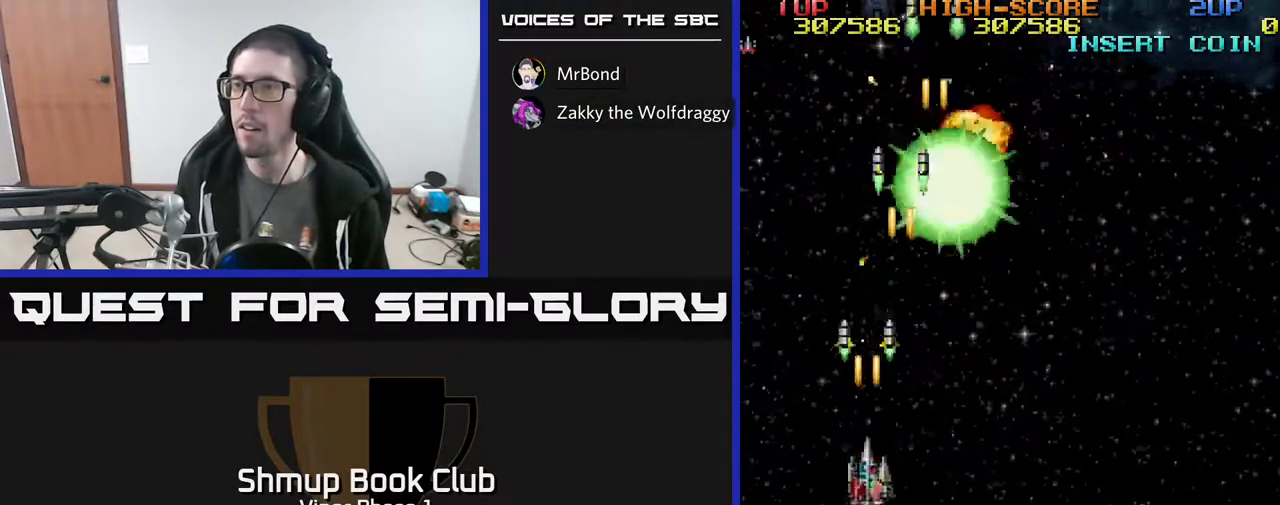
{"buttons": ["A", "DPAD_DOWN", "DPAD_RIGHT"], "left_stick": "center", "events": [[133, "DPAD_RIGHT", "down"]]}
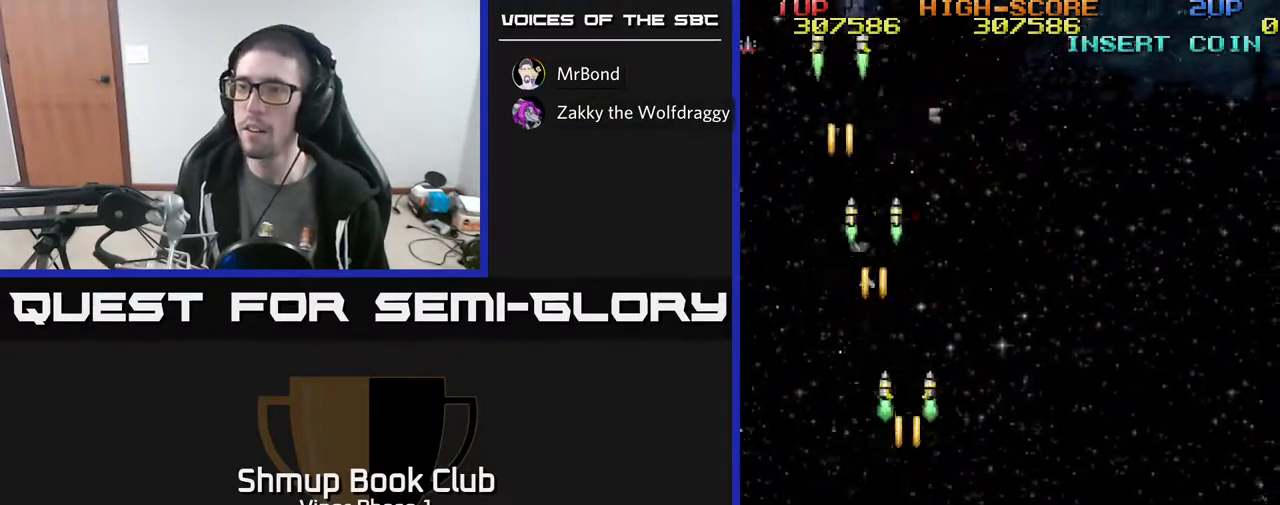
{"buttons": ["A"], "left_stick": "center", "events": [[150, "DPAD_RIGHT", "up"], [200, "DPAD_DOWN", "up"], [283, "DPAD_LEFT", "down"], [300, "DPAD_UP", "down"], [400, "DPAD_UP", "up"], [483, "DPAD_LEFT", "up"]]}
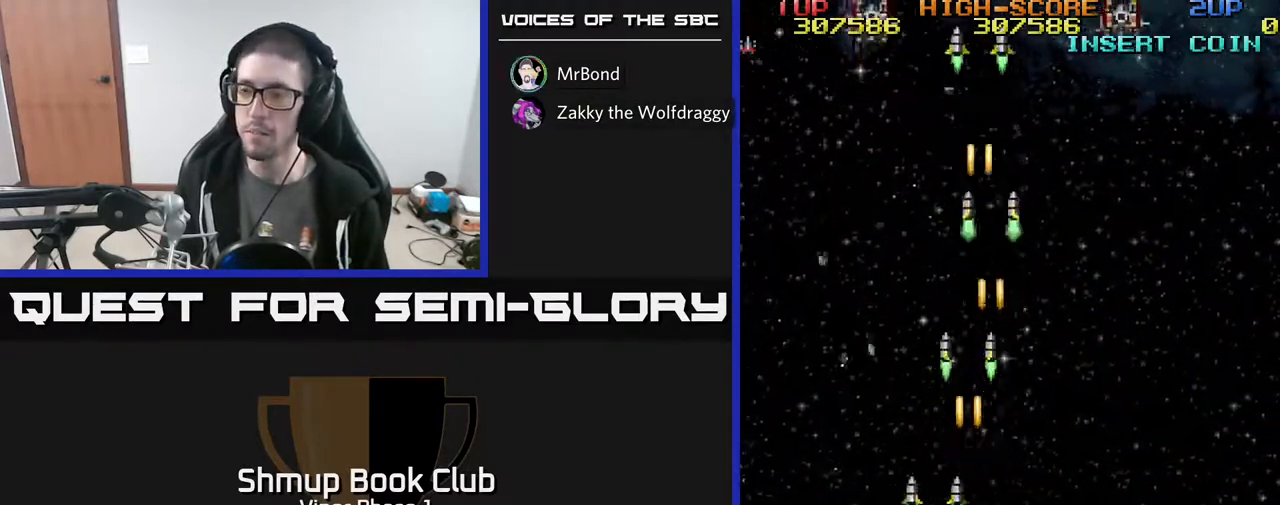
{"buttons": ["A", "X", "DPAD_LEFT"], "left_stick": "center", "events": [[33, "DPAD_RIGHT", "down"], [267, "DPAD_RIGHT", "up"], [350, "DPAD_LEFT", "down"], [417, "X", "down"]]}
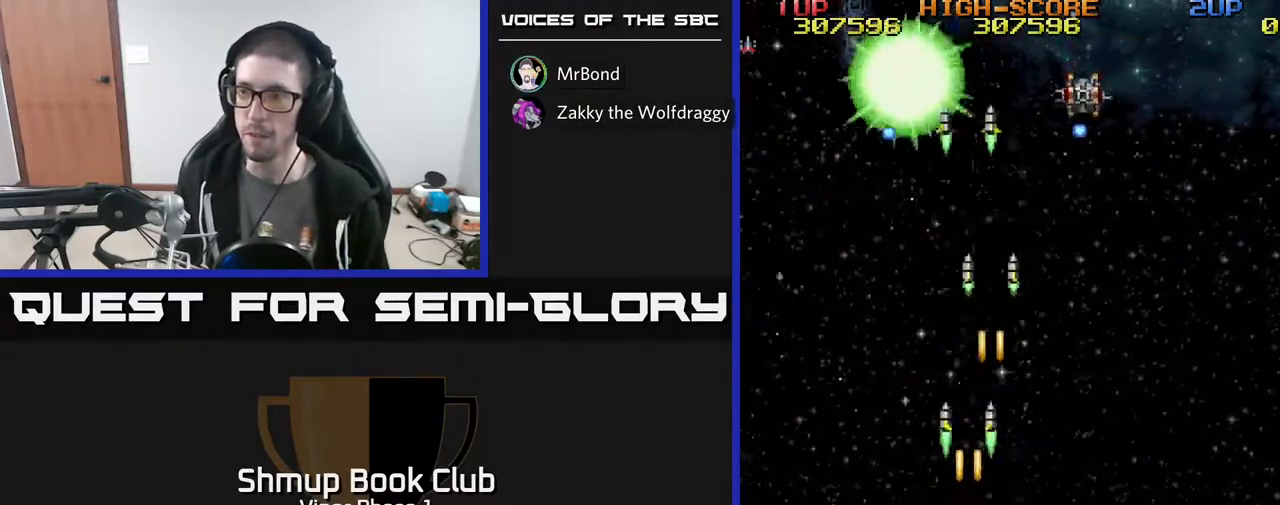
{"buttons": ["A", "X", "DPAD_RIGHT"], "left_stick": "center", "events": [[150, "DPAD_UP", "down"], [217, "DPAD_LEFT", "up"], [283, "DPAD_RIGHT", "down"], [383, "DPAD_UP", "up"]]}
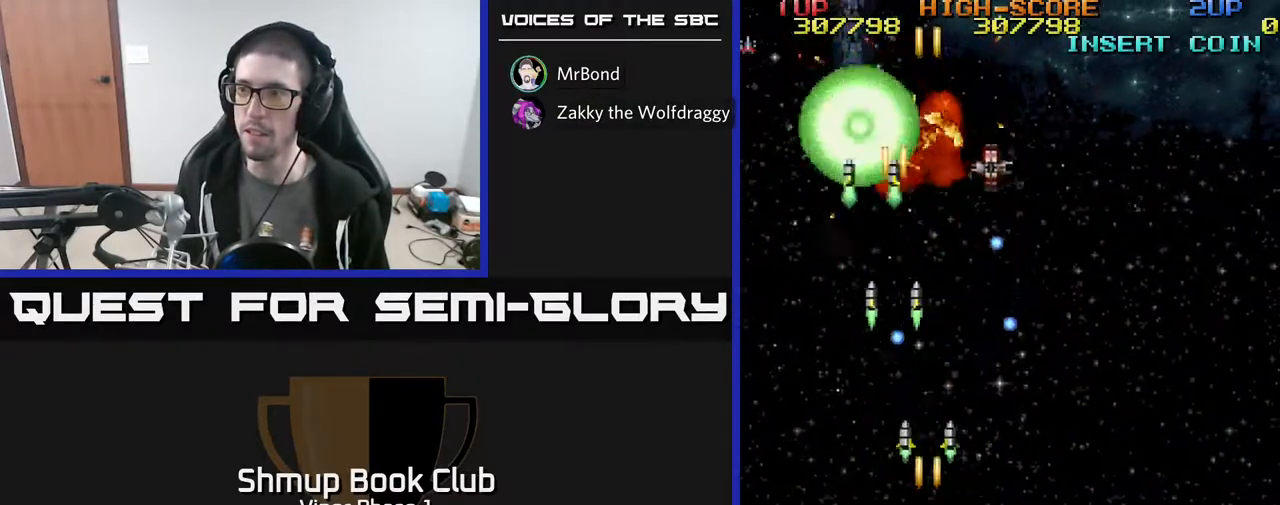
{"buttons": ["X", "DPAD_RIGHT"], "left_stick": "center", "events": [[117, "DPAD_DOWN", "down"], [133, "DPAD_RIGHT", "up"], [217, "DPAD_RIGHT", "down"], [267, "DPAD_DOWN", "up"], [317, "A", "up"]]}
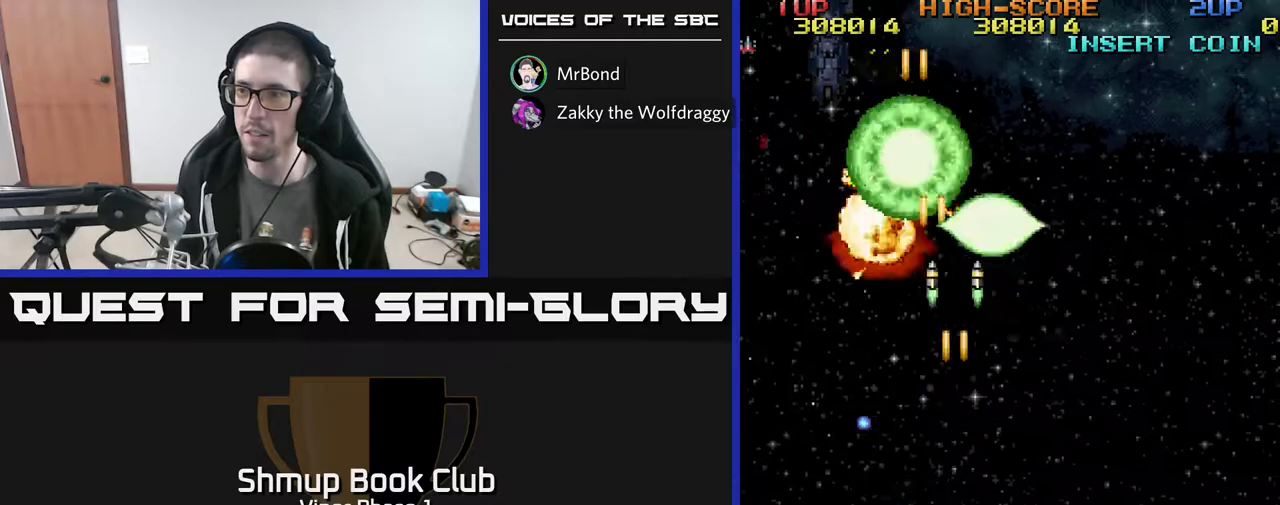
{"buttons": ["X", "DPAD_LEFT"], "left_stick": "center", "events": [[283, "DPAD_RIGHT", "up"], [317, "DPAD_LEFT", "down"]]}
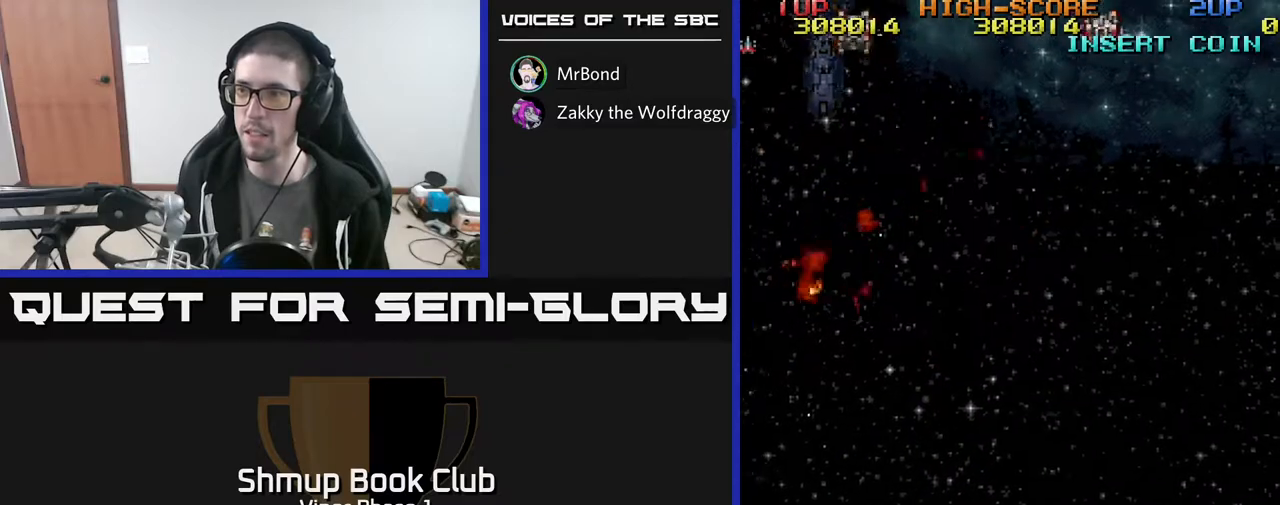
{"buttons": ["A", "DPAD_LEFT"], "left_stick": "center", "events": [[300, "A", "down"], [317, "X", "up"], [333, "A", "up"], [367, "A", "down"]]}
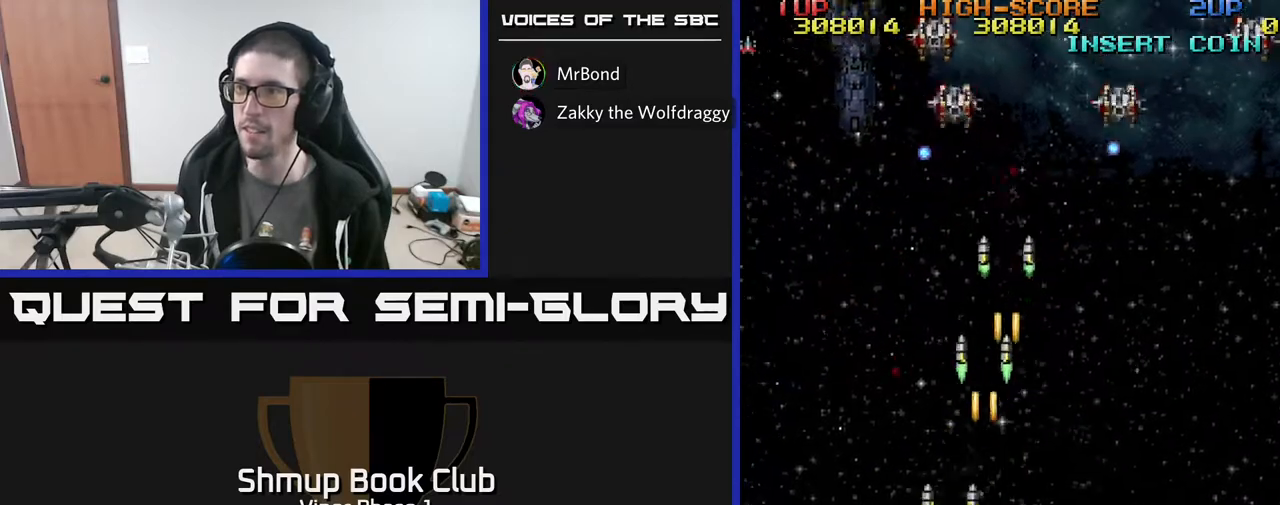
{"buttons": ["A", "DPAD_RIGHT"], "left_stick": "center", "events": [[117, "DPAD_LEFT", "up"], [167, "DPAD_RIGHT", "down"]]}
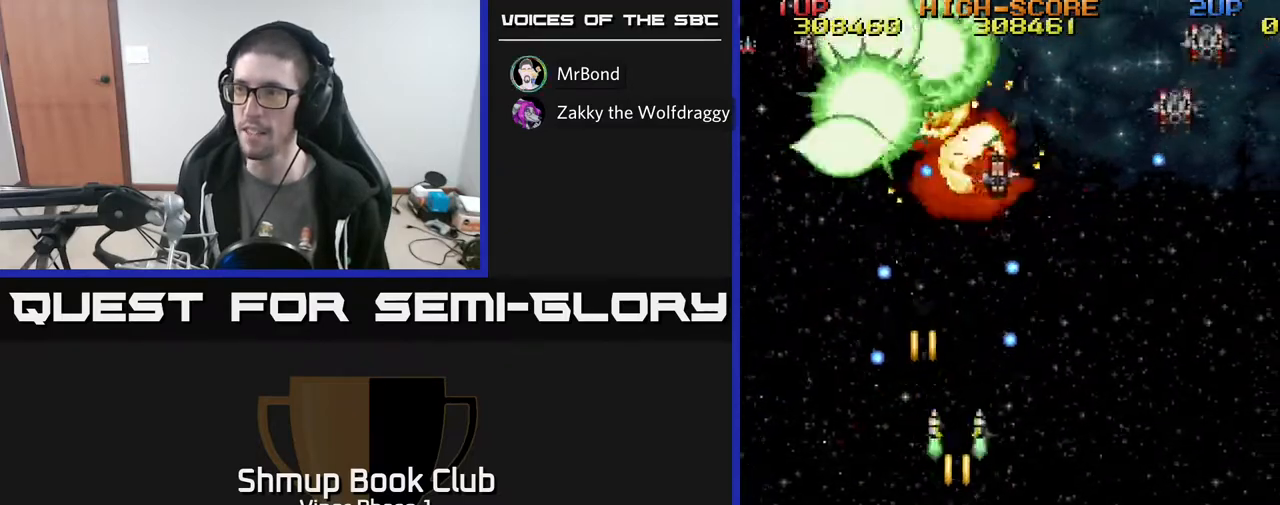
{"buttons": ["A", "DPAD_RIGHT"], "left_stick": "center", "events": []}
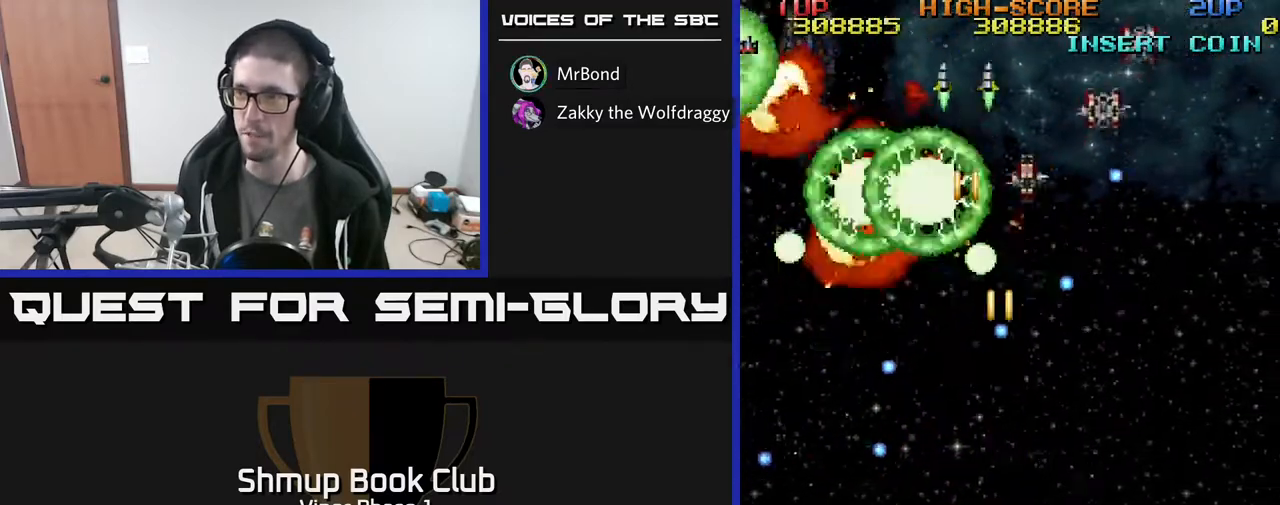
{"buttons": ["A", "DPAD_UP", "DPAD_RIGHT"], "left_stick": "center", "events": [[133, "DPAD_RIGHT", "up"], [150, "DPAD_LEFT", "down"], [400, "DPAD_LEFT", "up"], [417, "DPAD_RIGHT", "down"], [483, "DPAD_UP", "down"]]}
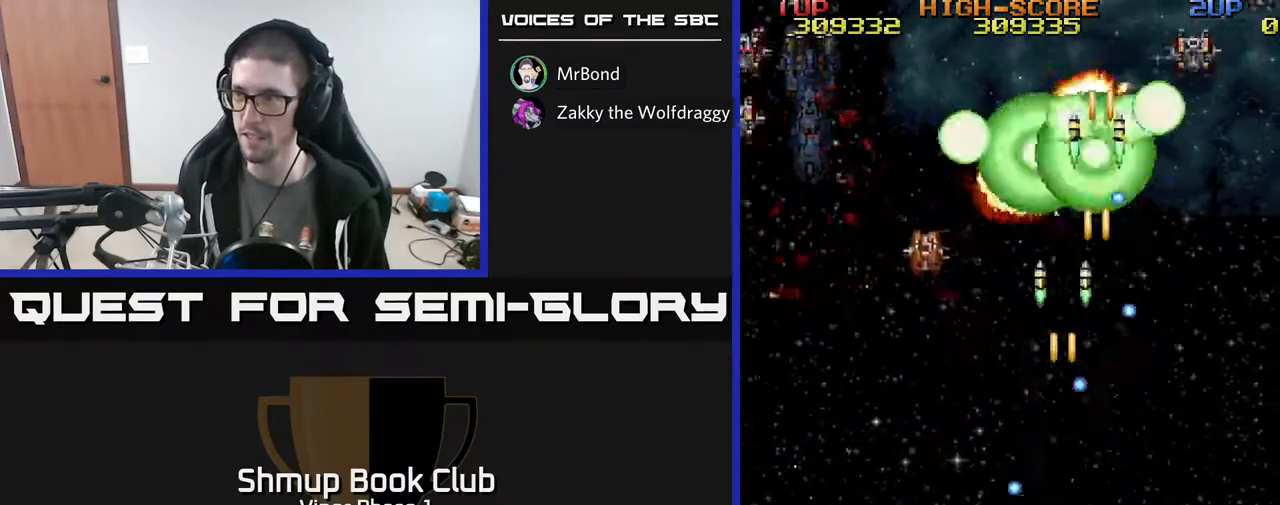
{"buttons": ["A", "DPAD_DOWN", "DPAD_LEFT"], "left_stick": "center", "events": [[167, "DPAD_RIGHT", "up"], [200, "DPAD_LEFT", "down"], [250, "DPAD_UP", "up"], [383, "DPAD_DOWN", "down"]]}
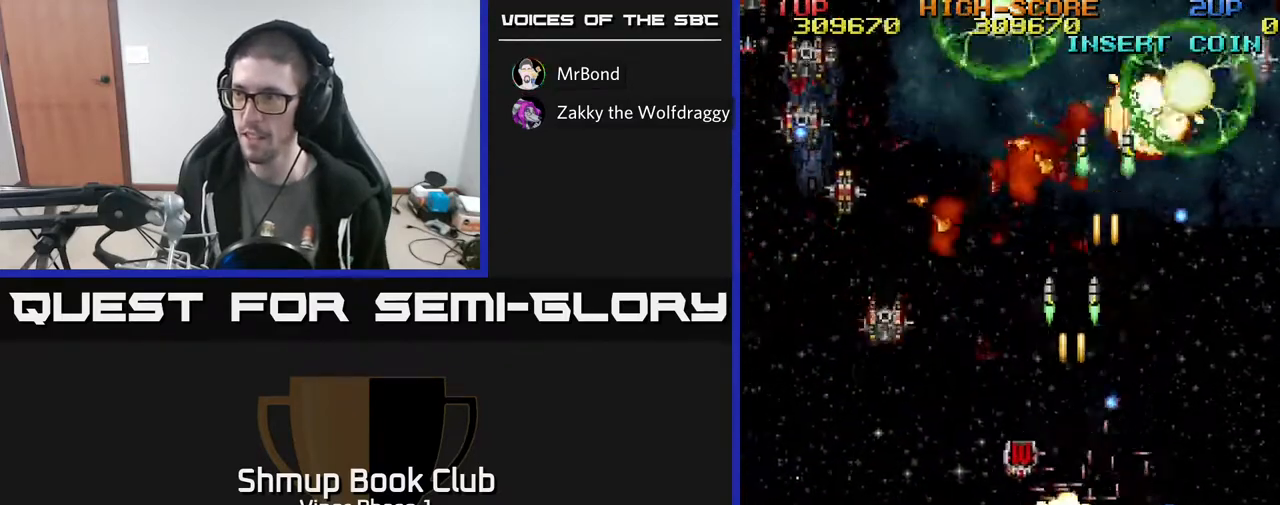
{"buttons": ["A"], "left_stick": "center", "events": [[333, "DPAD_DOWN", "up"], [350, "DPAD_LEFT", "up"]]}
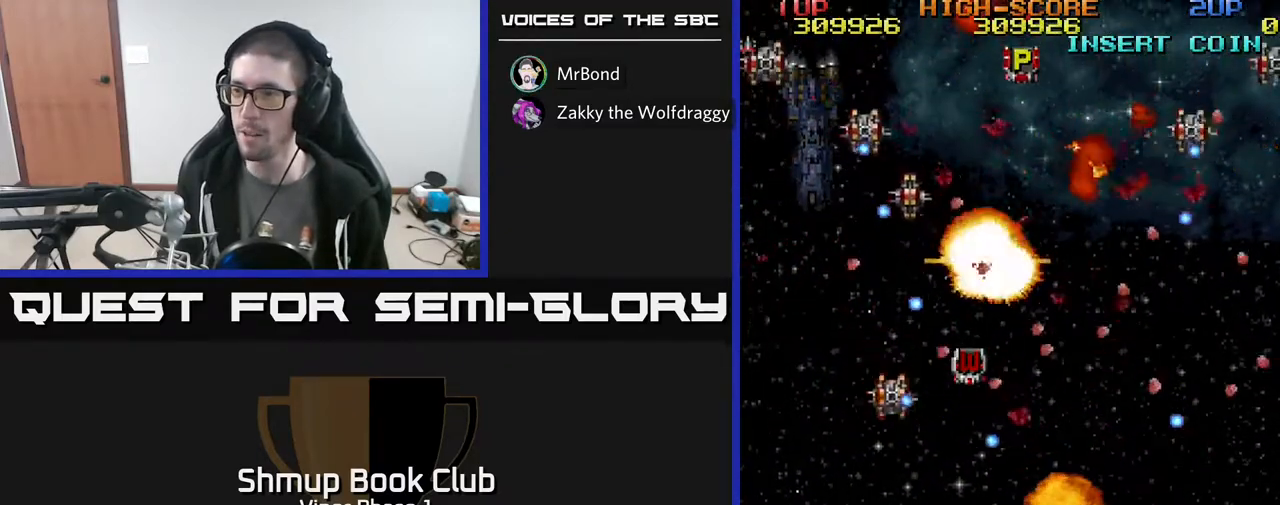
{"buttons": ["A"], "left_stick": "center", "events": [[100, "DPAD_UP", "down"], [283, "DPAD_UP", "up"]]}
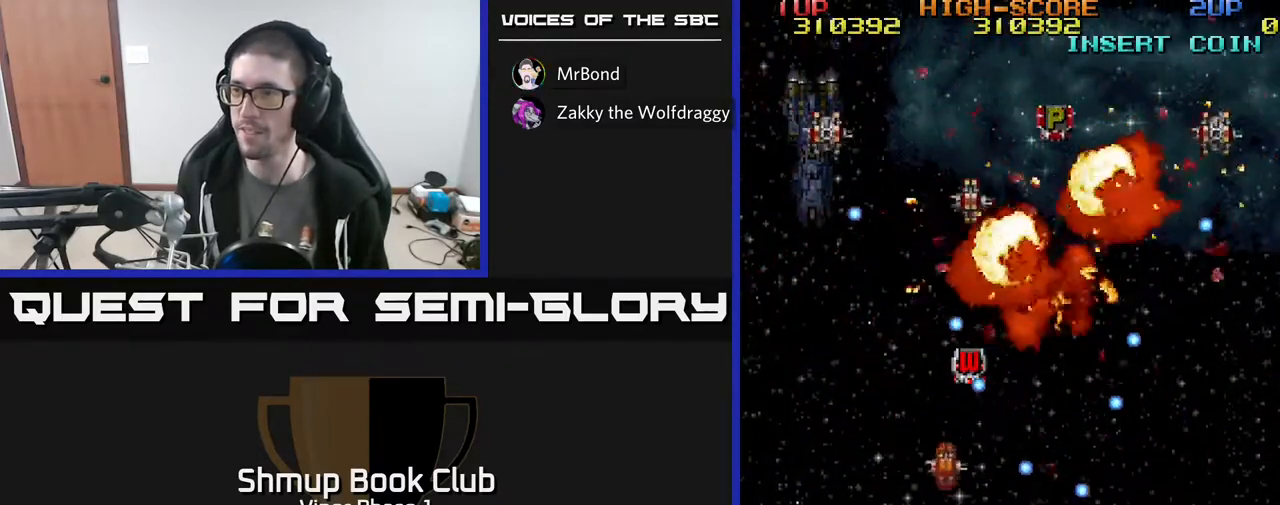
{"buttons": ["A", "DPAD_UP", "DPAD_LEFT"], "left_stick": "center", "events": [[83, "DPAD_UP", "down"], [100, "DPAD_RIGHT", "down"], [150, "A", "up"], [217, "A", "down"], [433, "DPAD_RIGHT", "up"], [483, "DPAD_LEFT", "down"]]}
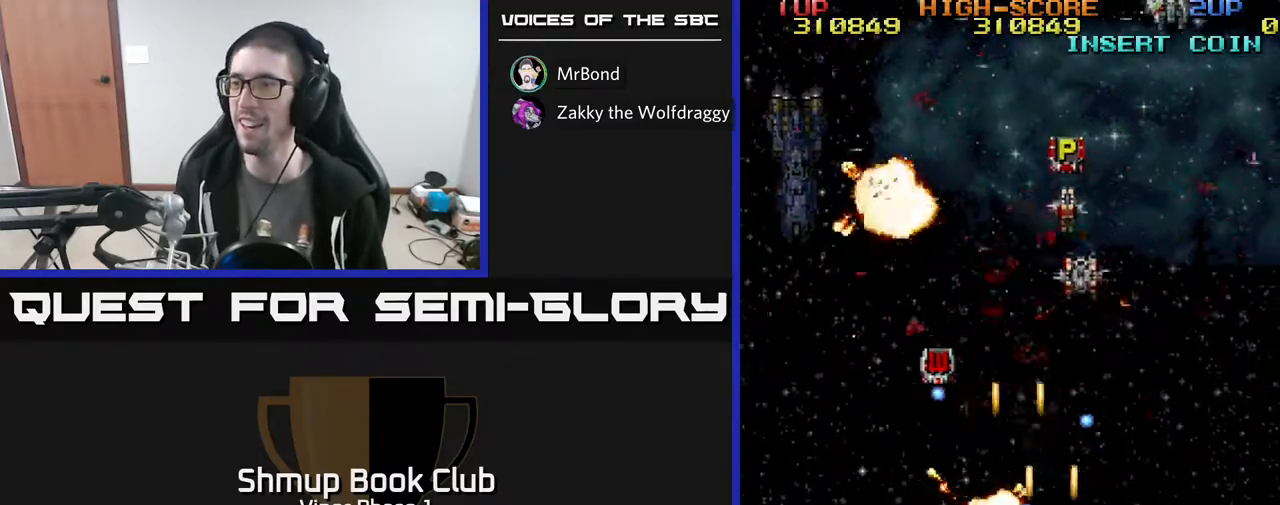
{"buttons": ["A", "DPAD_UP"], "left_stick": "center", "events": [[383, "DPAD_LEFT", "up"]]}
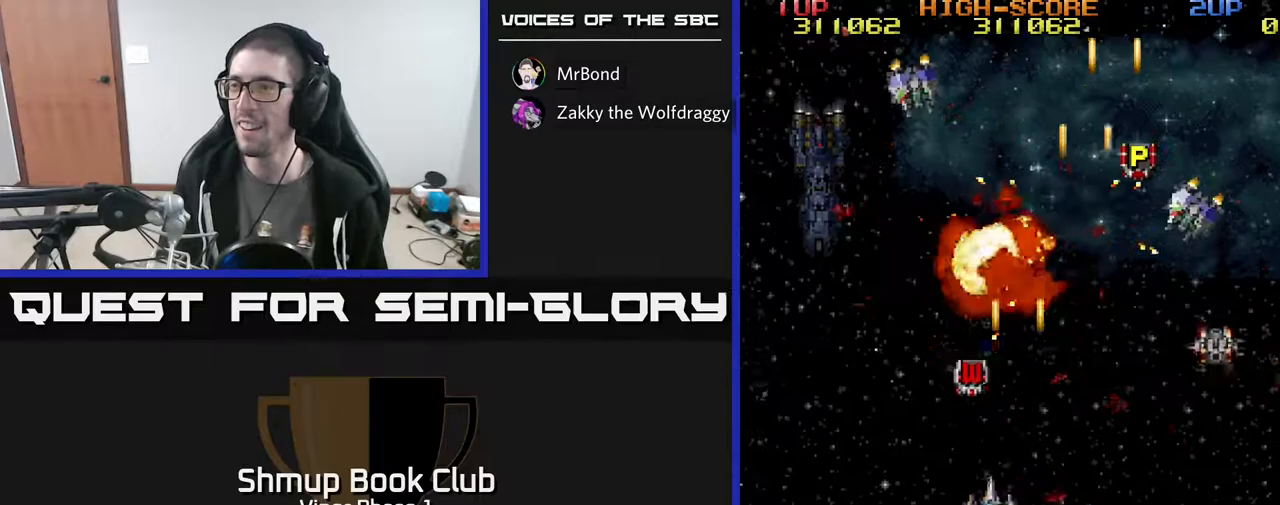
{"buttons": ["A", "DPAD_UP"], "left_stick": "center", "events": [[333, "DPAD_LEFT", "down"], [467, "DPAD_LEFT", "up"]]}